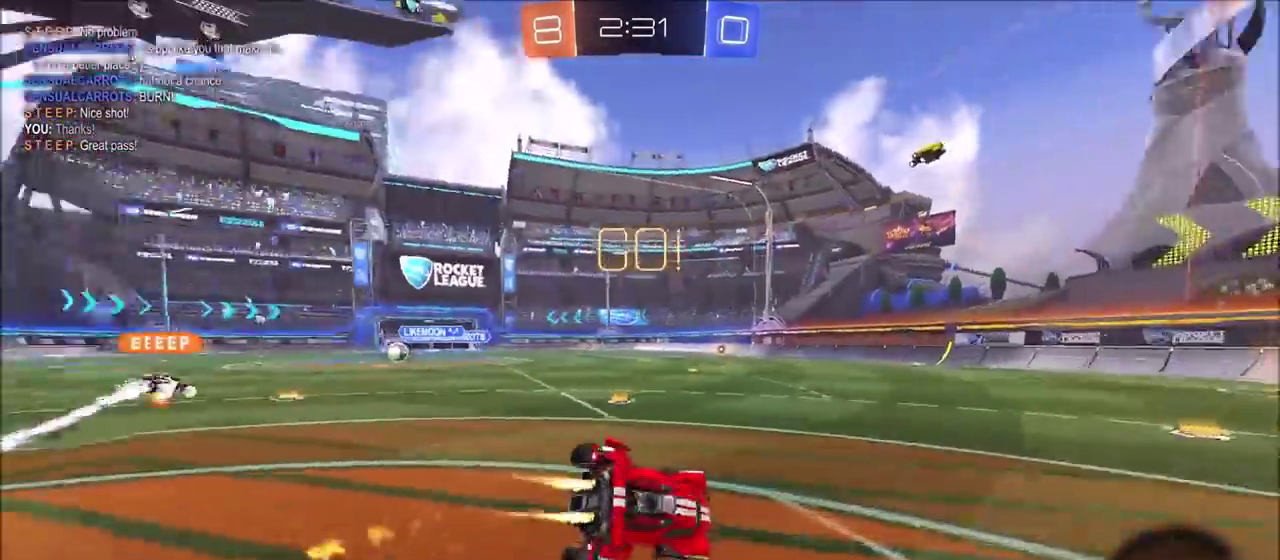
Gameplay with a controller (PlayStation layout); each line is a JSON object with the inputs held at the frame after it. "events" lists button and stick changes between this image and that frame as [ms after this image, input, new state], when the widget could be followed in between. This document gives stick clicks only as held states, not as events.
{"buttons": [], "left_stick": "up-right", "right_stick": "center", "events": [[33, "CROSS", "up"], [83, "TRIANGLE", "up"], [233, "CIRCLE", "up"], [300, "R2", "up"], [333, "L1", "up"]]}
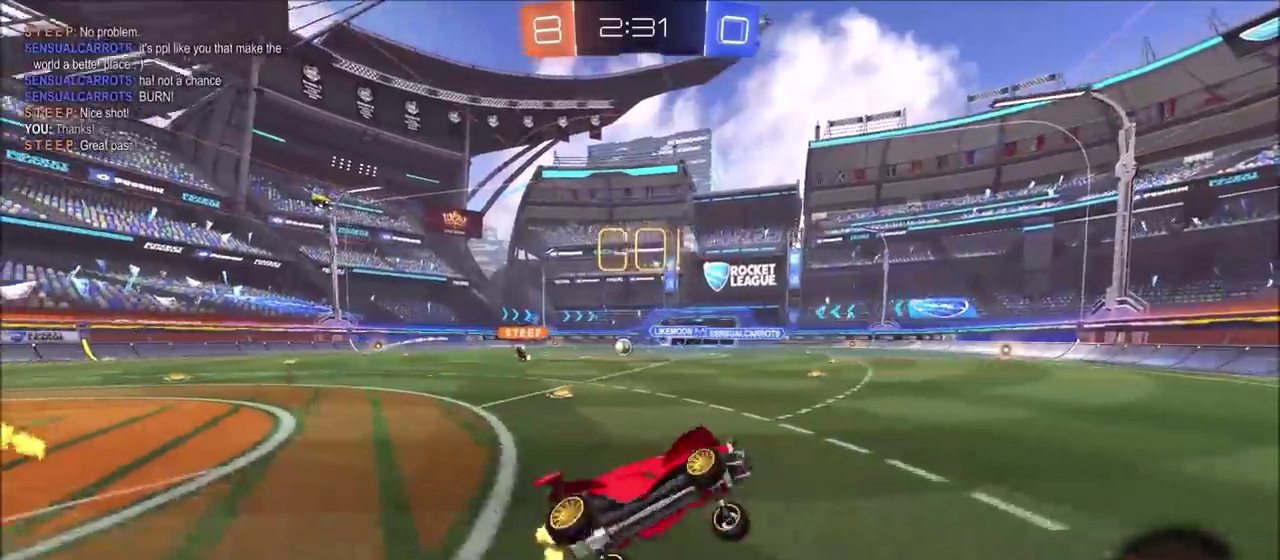
{"buttons": ["CIRCLE", "R2"], "left_stick": "left", "right_stick": "center", "events": [[50, "left_stick", "center"], [167, "R2", "down"], [183, "CIRCLE", "down"], [467, "left_stick", "left"]]}
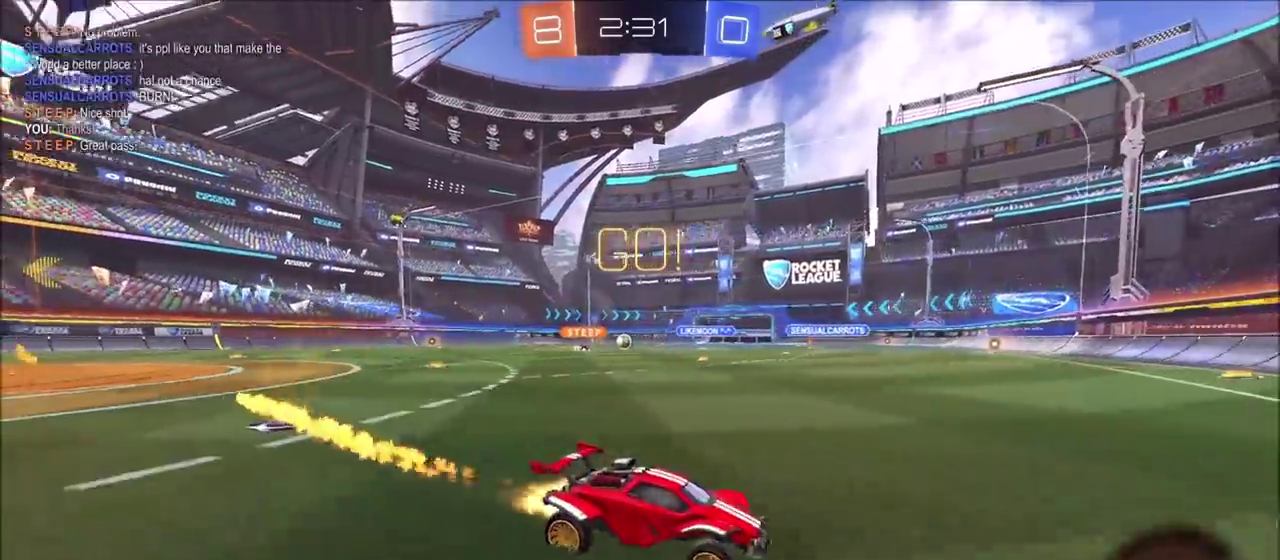
{"buttons": ["CIRCLE", "R2"], "left_stick": "up-left", "right_stick": "center", "events": [[50, "L1", "down"], [117, "CIRCLE", "up"], [150, "L1", "up"], [167, "CIRCLE", "down"], [483, "left_stick", "up-left"]]}
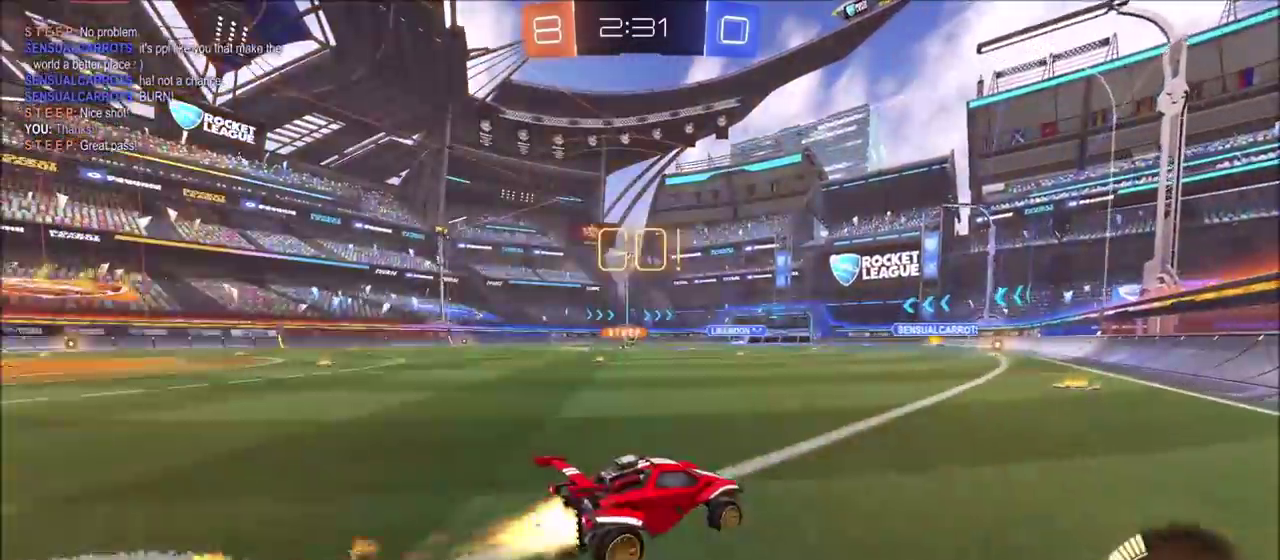
{"buttons": ["L1", "R2"], "left_stick": "up-left", "right_stick": "center"}
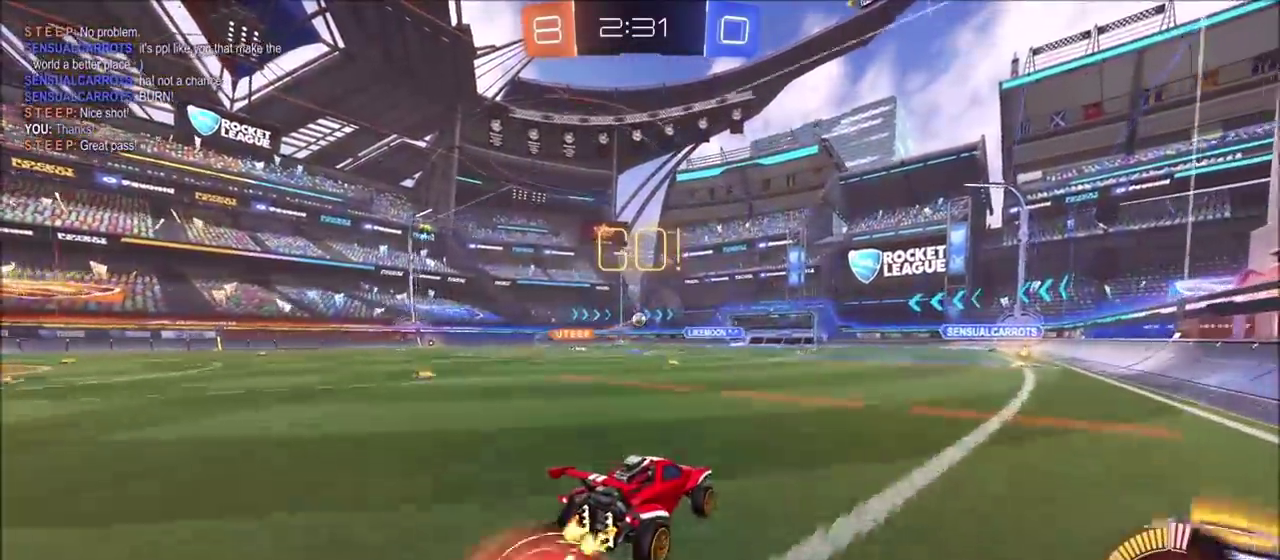
{"buttons": ["L1", "R2"], "left_stick": "up-left", "right_stick": "center", "events": [[67, "CROSS", "down"], [267, "CROSS", "up"], [367, "L1", "up"], [467, "L1", "down"]]}
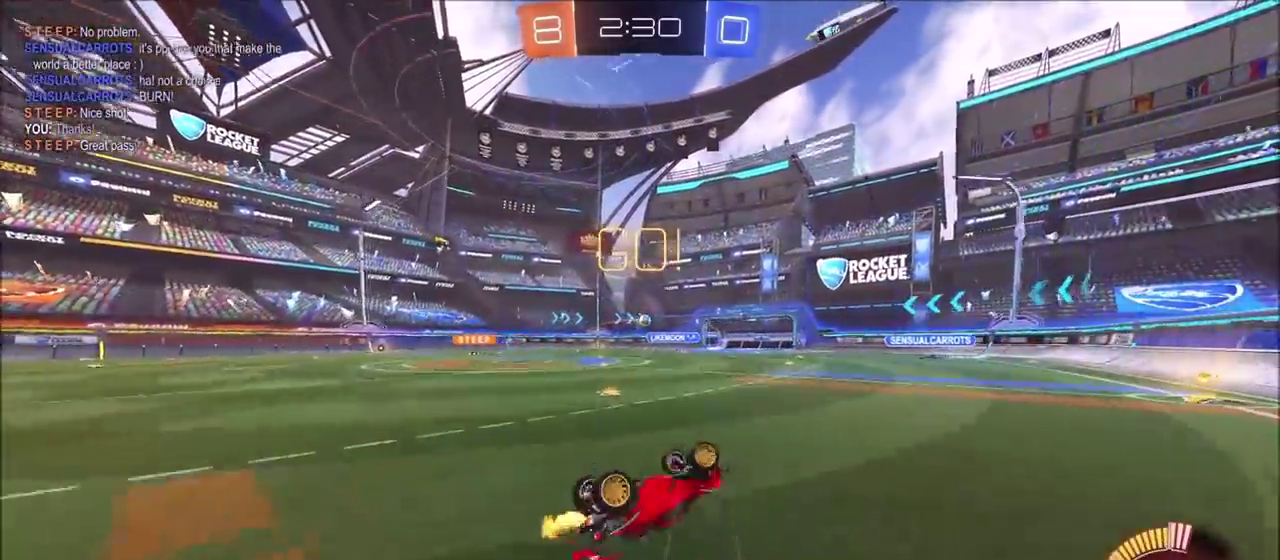
{"buttons": ["R2"], "left_stick": "up-left", "right_stick": "center", "events": [[233, "L1", "up"]]}
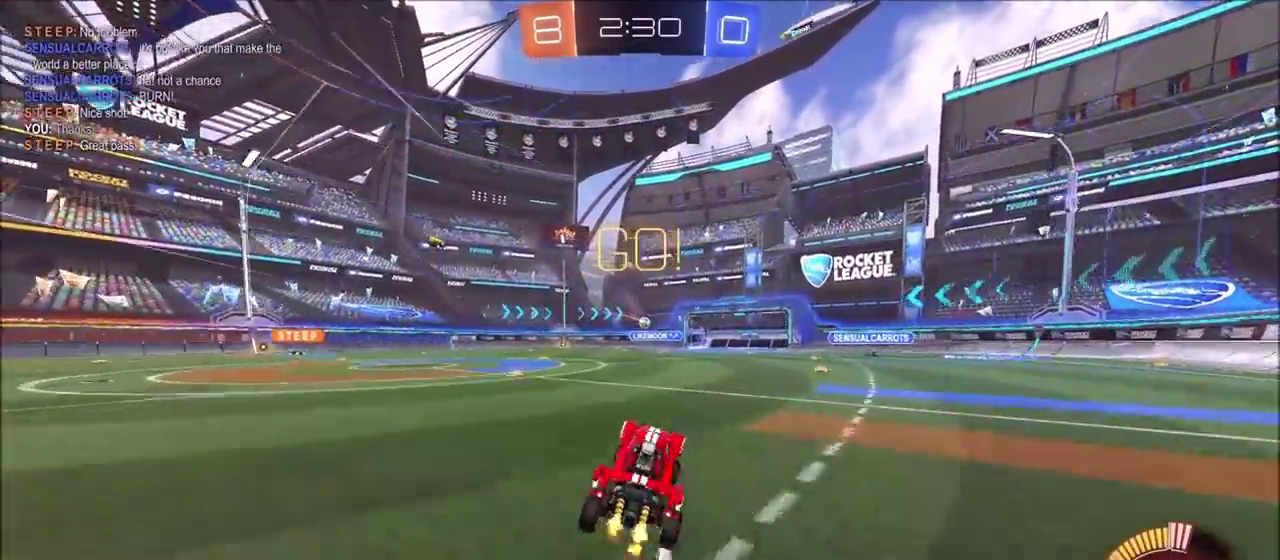
{"buttons": ["R2"], "left_stick": "center", "right_stick": "center", "events": [[417, "left_stick", "center"]]}
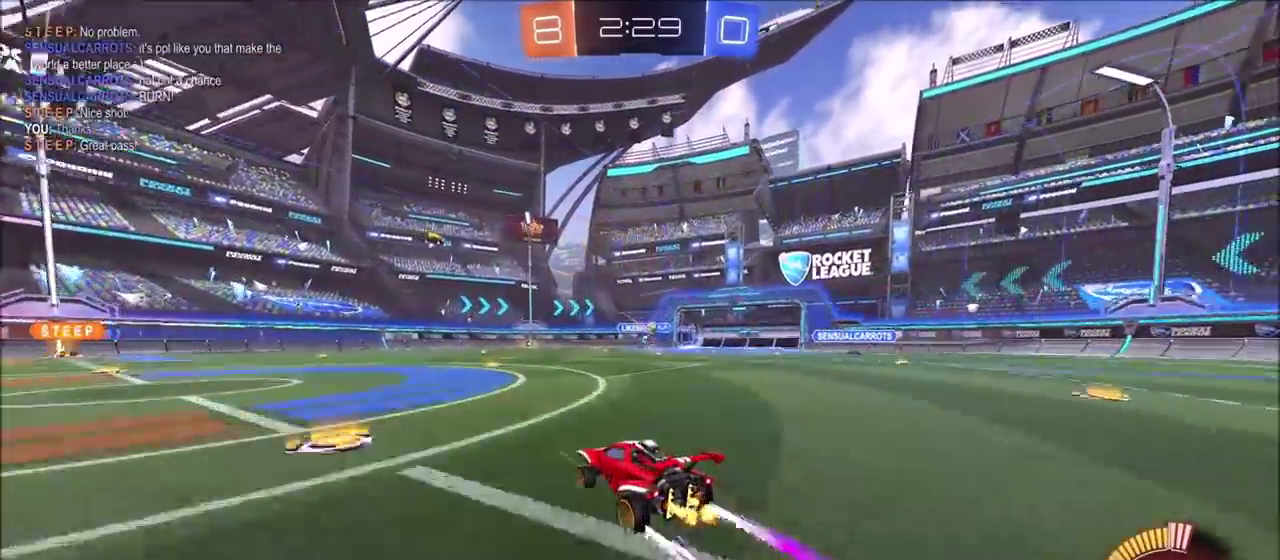
{"buttons": ["R2"], "left_stick": "up-right", "right_stick": "center", "events": [[150, "CIRCLE", "down"], [200, "left_stick", "up-right"], [367, "left_stick", "center"], [417, "CIRCLE", "up"], [467, "left_stick", "up-right"]]}
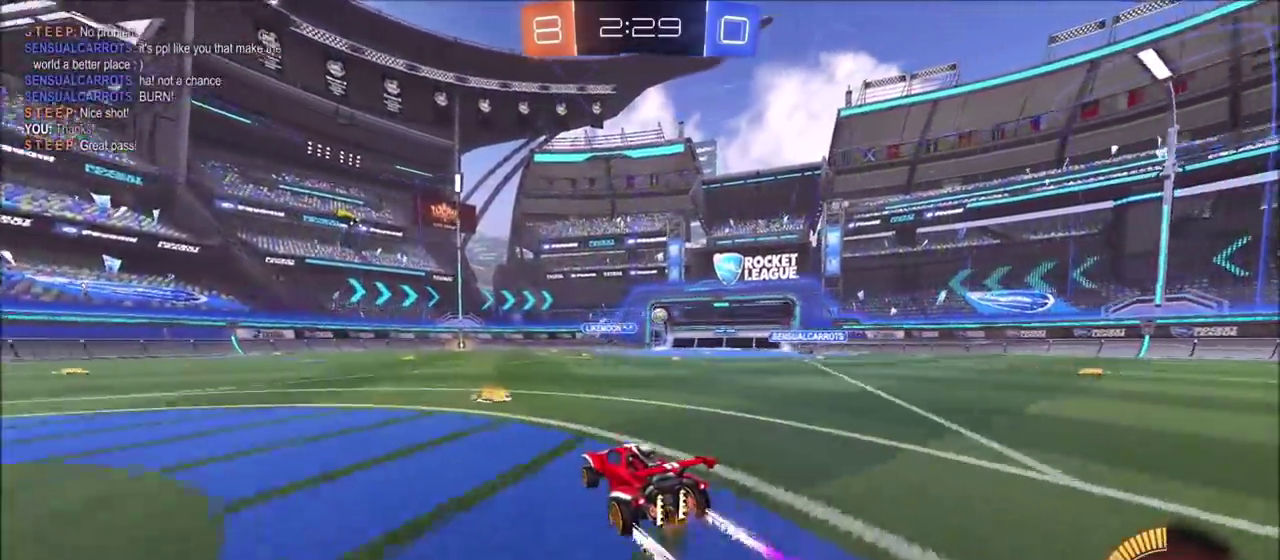
{"buttons": ["R2"], "left_stick": "right", "right_stick": "center"}
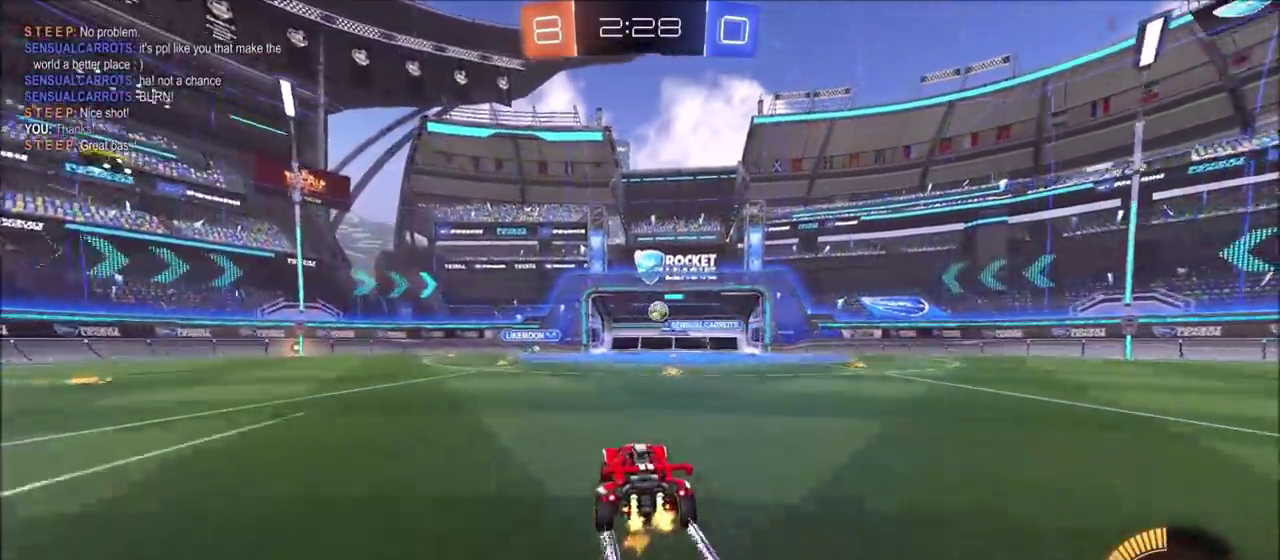
{"buttons": ["R2"], "left_stick": "up-right", "right_stick": "center", "events": [[67, "left_stick", "center"], [167, "left_stick", "up-right"]]}
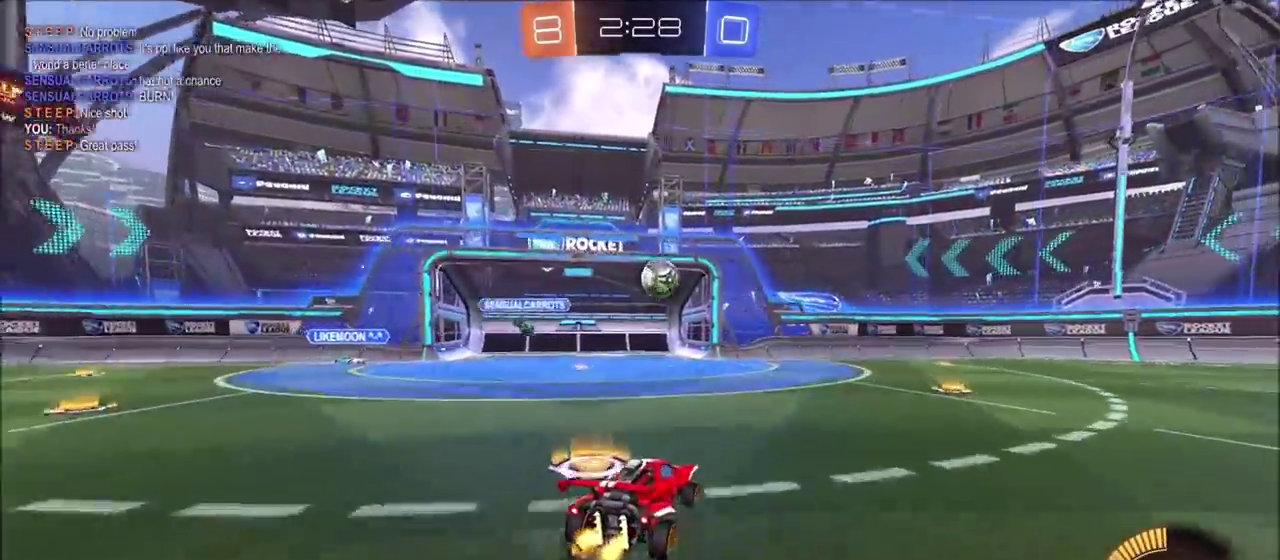
{"buttons": [], "left_stick": "up-right", "right_stick": "center", "events": [[167, "L1", "down"], [267, "R2", "up"], [283, "L1", "up"]]}
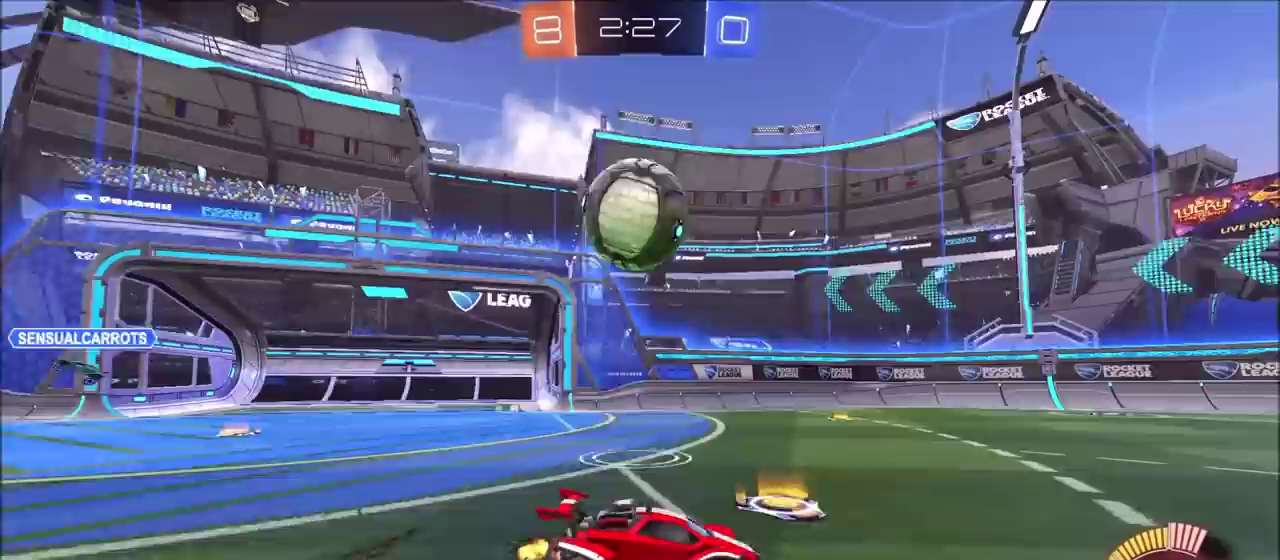
{"buttons": ["CIRCLE", "R2"], "left_stick": "left", "right_stick": "center"}
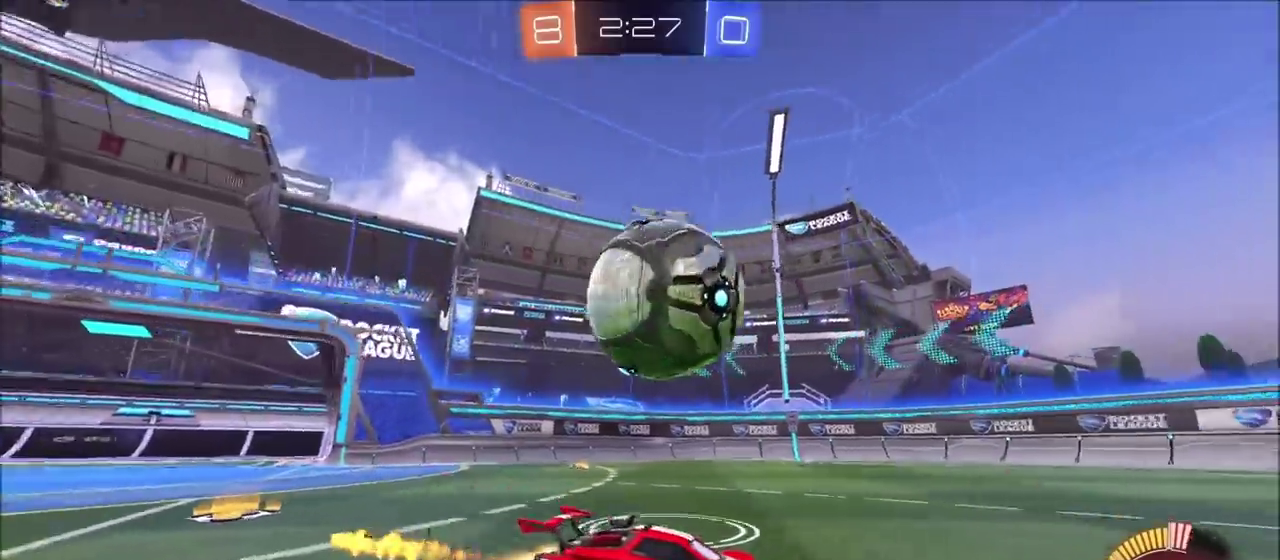
{"buttons": ["R2"], "left_stick": "left", "right_stick": "center", "events": [[100, "left_stick", "center"], [367, "left_stick", "left"], [417, "CIRCLE", "up"]]}
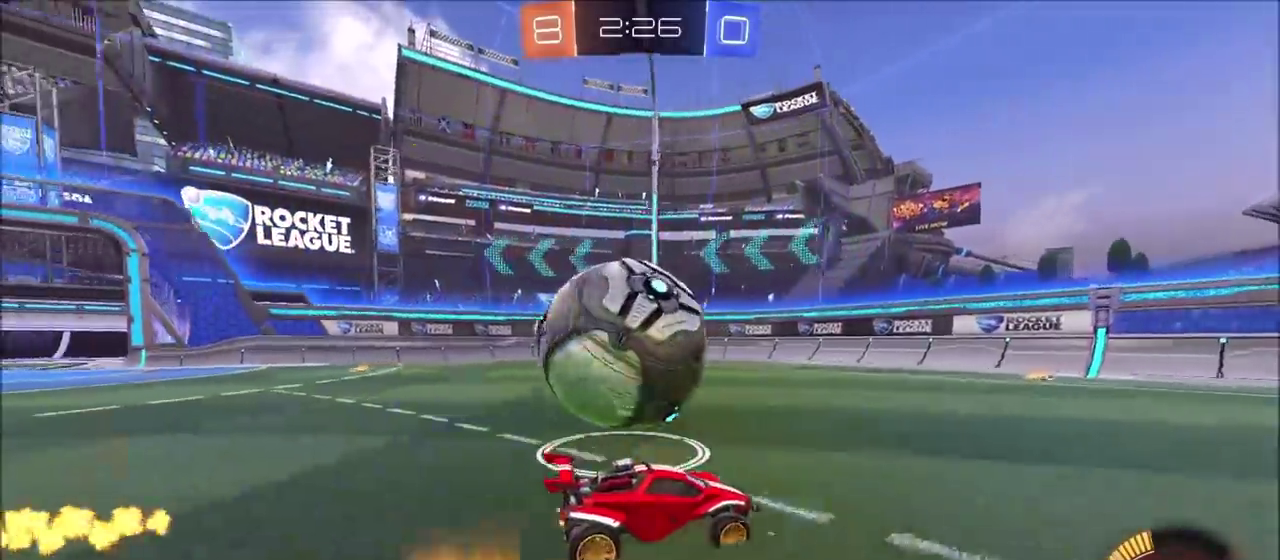
{"buttons": ["R2"], "left_stick": "center", "right_stick": "center", "events": [[167, "R2", "up"], [217, "left_stick", "center"], [283, "left_stick", "up-right"], [367, "R2", "down"], [483, "left_stick", "center"]]}
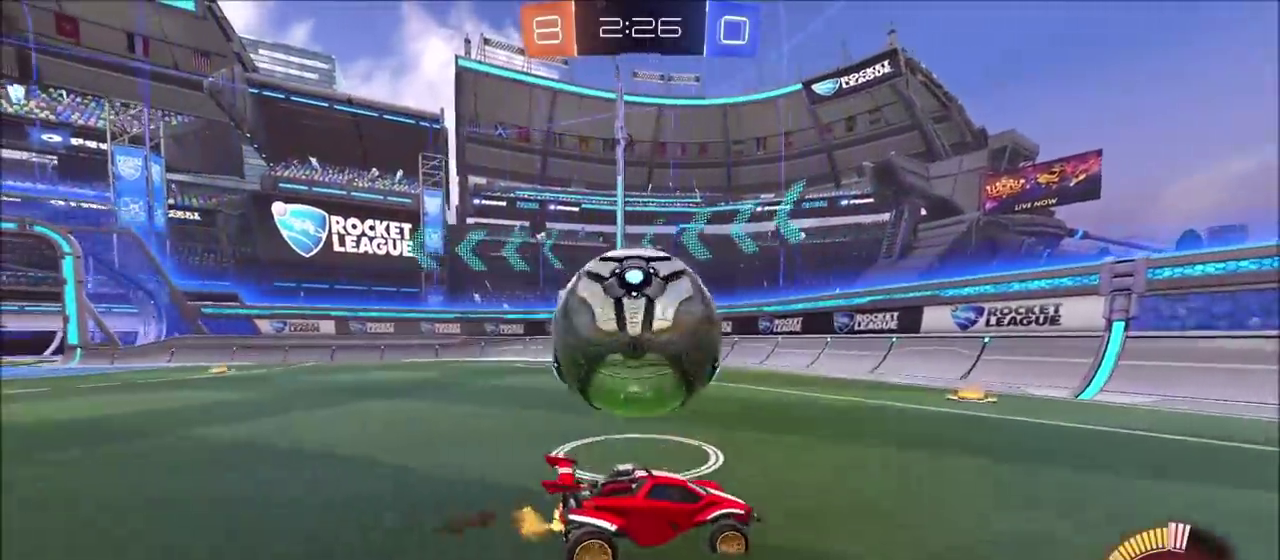
{"buttons": ["R2"], "left_stick": "left", "right_stick": "center", "events": [[67, "R2", "up"], [350, "R2", "down"], [383, "left_stick", "left"]]}
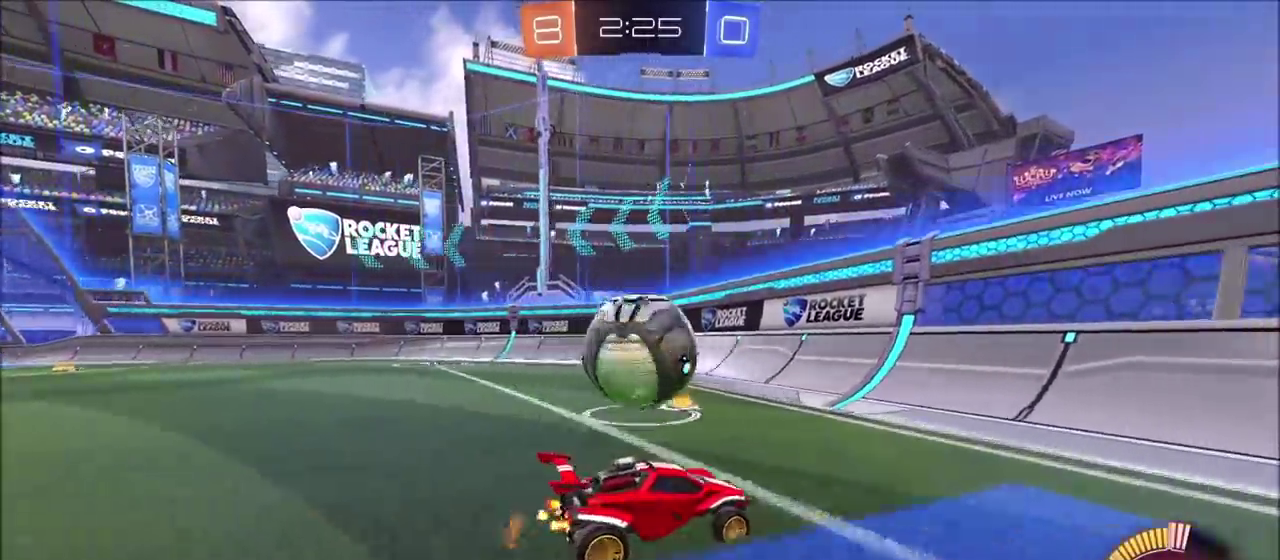
{"buttons": ["R2"], "left_stick": "center", "right_stick": "center", "events": [[67, "left_stick", "center"], [150, "left_stick", "left"], [233, "R2", "up"], [433, "left_stick", "center"], [467, "R2", "down"]]}
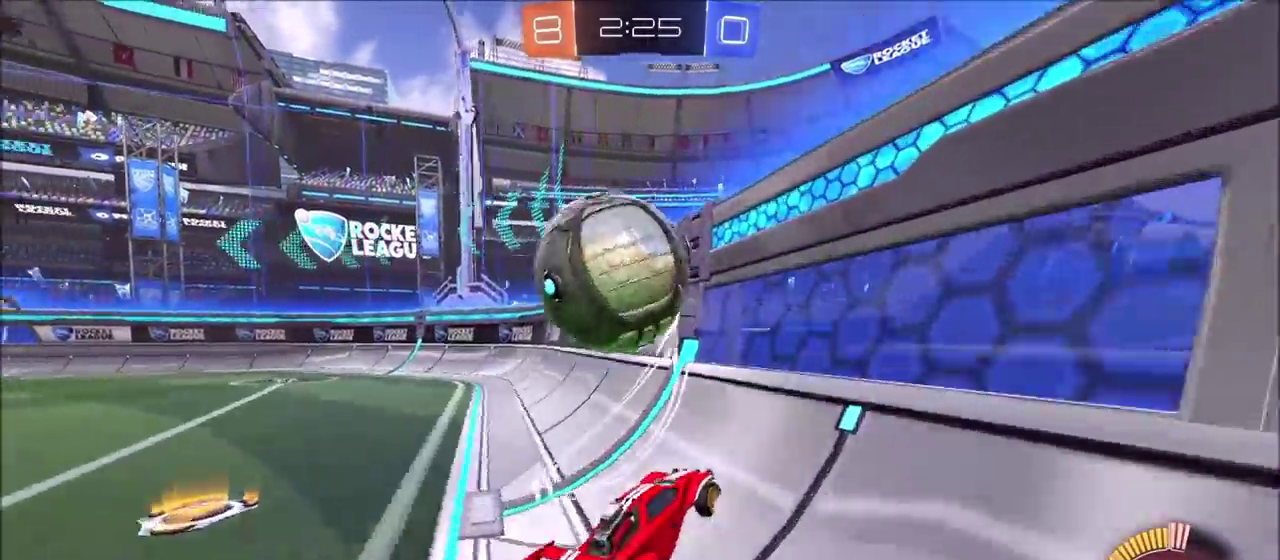
{"buttons": ["L2"], "left_stick": "center", "right_stick": "center", "events": [[133, "CIRCLE", "down"], [133, "left_stick", "up-right"], [267, "CIRCLE", "up"], [317, "left_stick", "center"], [350, "L2", "down"], [417, "R2", "up"]]}
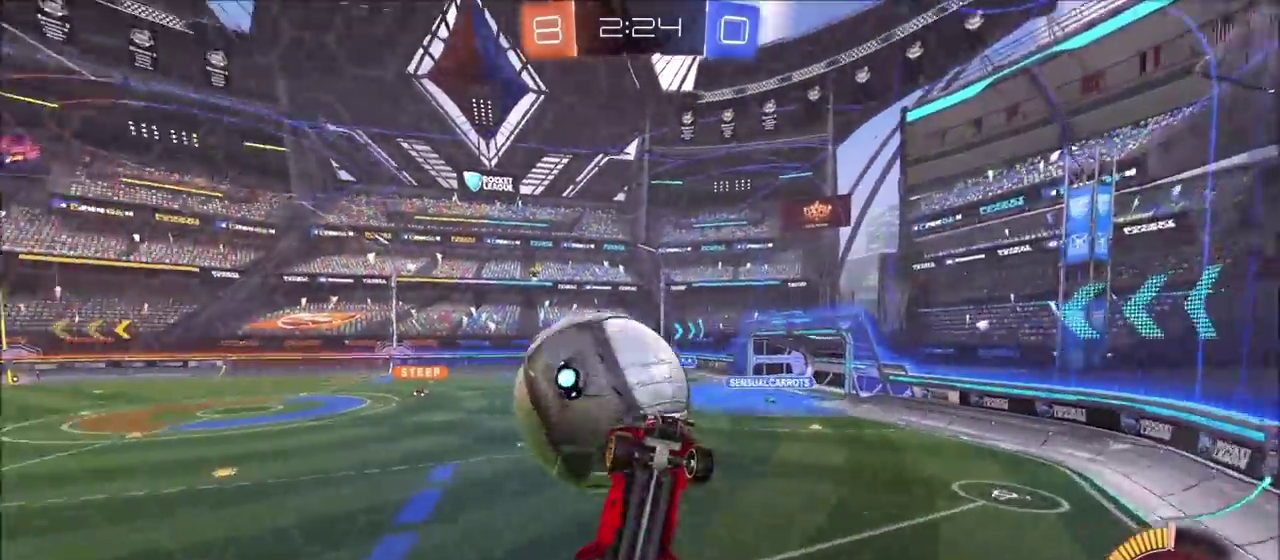
{"buttons": ["L2"], "left_stick": "right", "right_stick": "center", "events": [[67, "L2", "up"], [100, "R2", "down"], [133, "left_stick", "right"], [183, "R2", "up"], [300, "L2", "down"]]}
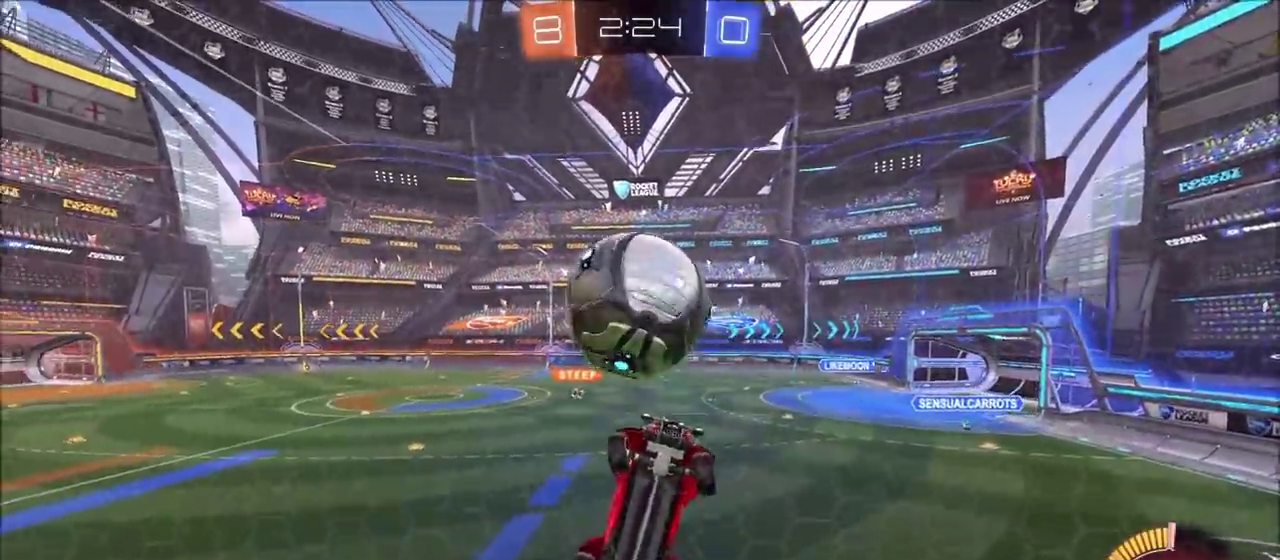
{"buttons": ["L1", "L2"], "left_stick": "right", "right_stick": "center", "events": [[133, "L1", "down"]]}
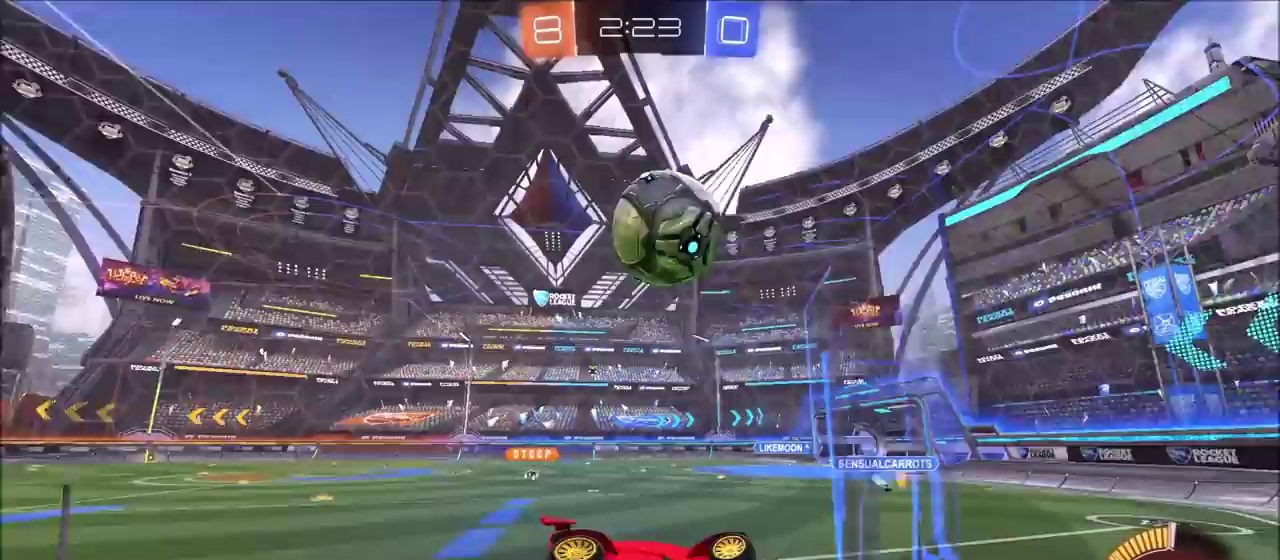
{"buttons": ["CIRCLE", "R2"], "left_stick": "center", "right_stick": "center", "events": [[217, "R2", "down"], [283, "L2", "up"], [317, "CIRCLE", "down"], [317, "L1", "up"], [333, "left_stick", "center"]]}
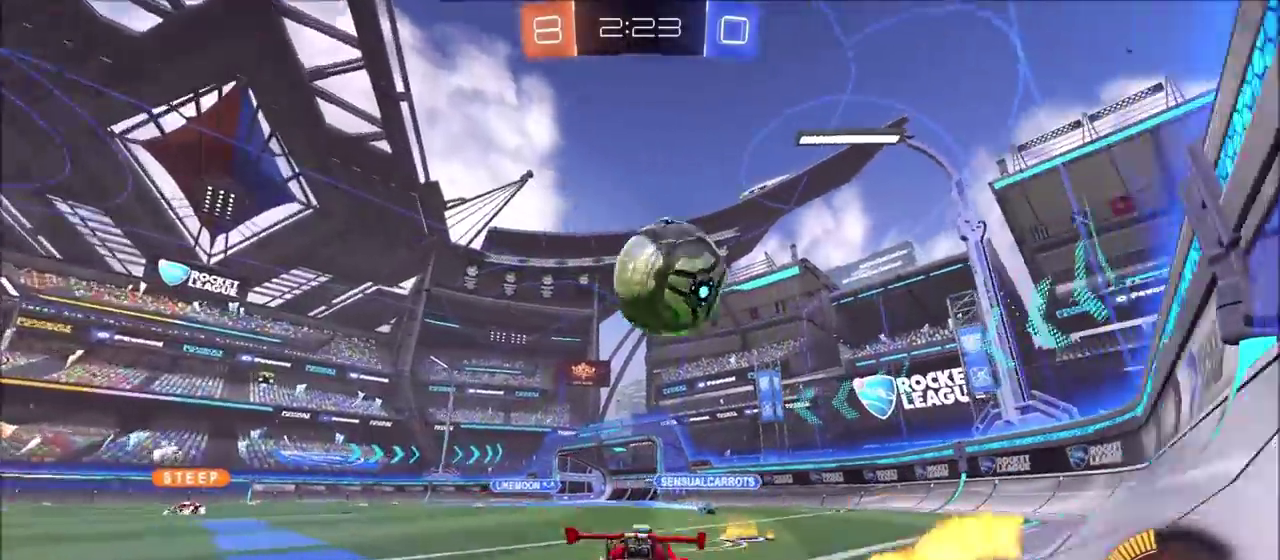
{"buttons": ["CROSS", "R2"], "left_stick": "up-left", "right_stick": "center"}
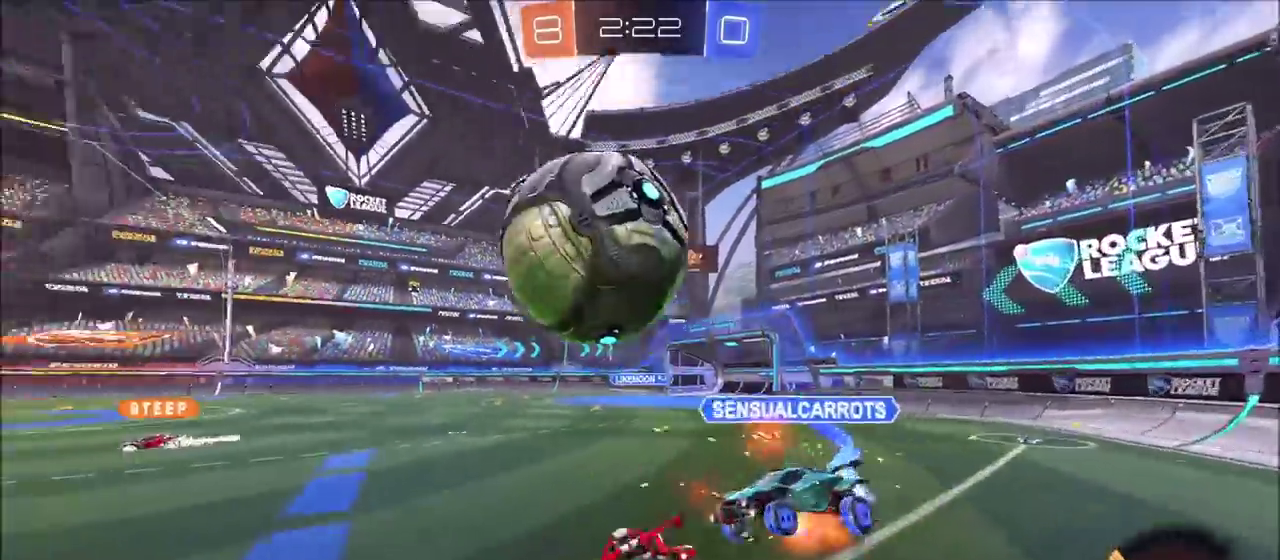
{"buttons": ["TRIANGLE", "R2"], "left_stick": "left", "right_stick": "center"}
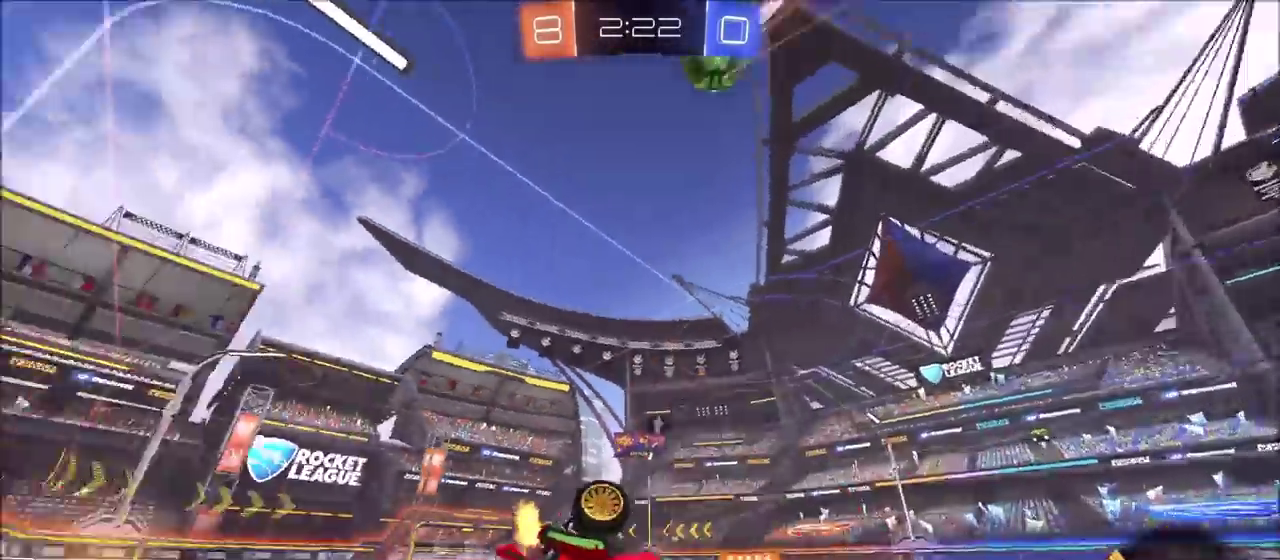
{"buttons": ["R2"], "left_stick": "left", "right_stick": "center", "events": [[67, "TRIANGLE", "up"]]}
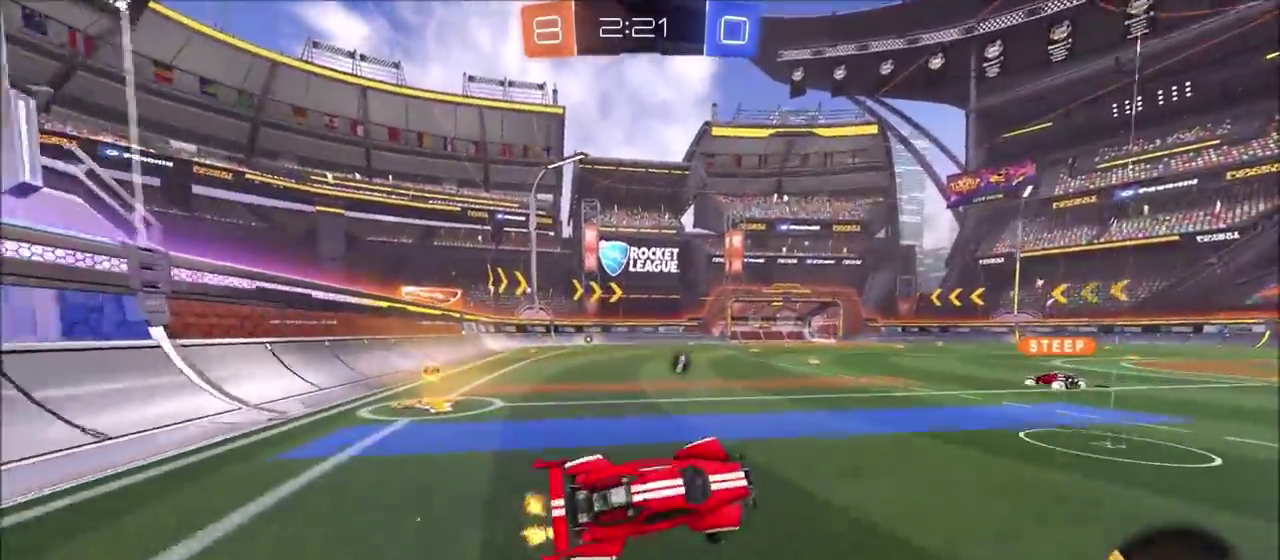
{"buttons": ["CIRCLE", "R2"], "left_stick": "up-left", "right_stick": "center", "events": [[367, "CIRCLE", "down"], [383, "L1", "down"], [417, "left_stick", "up-left"], [500, "L1", "up"]]}